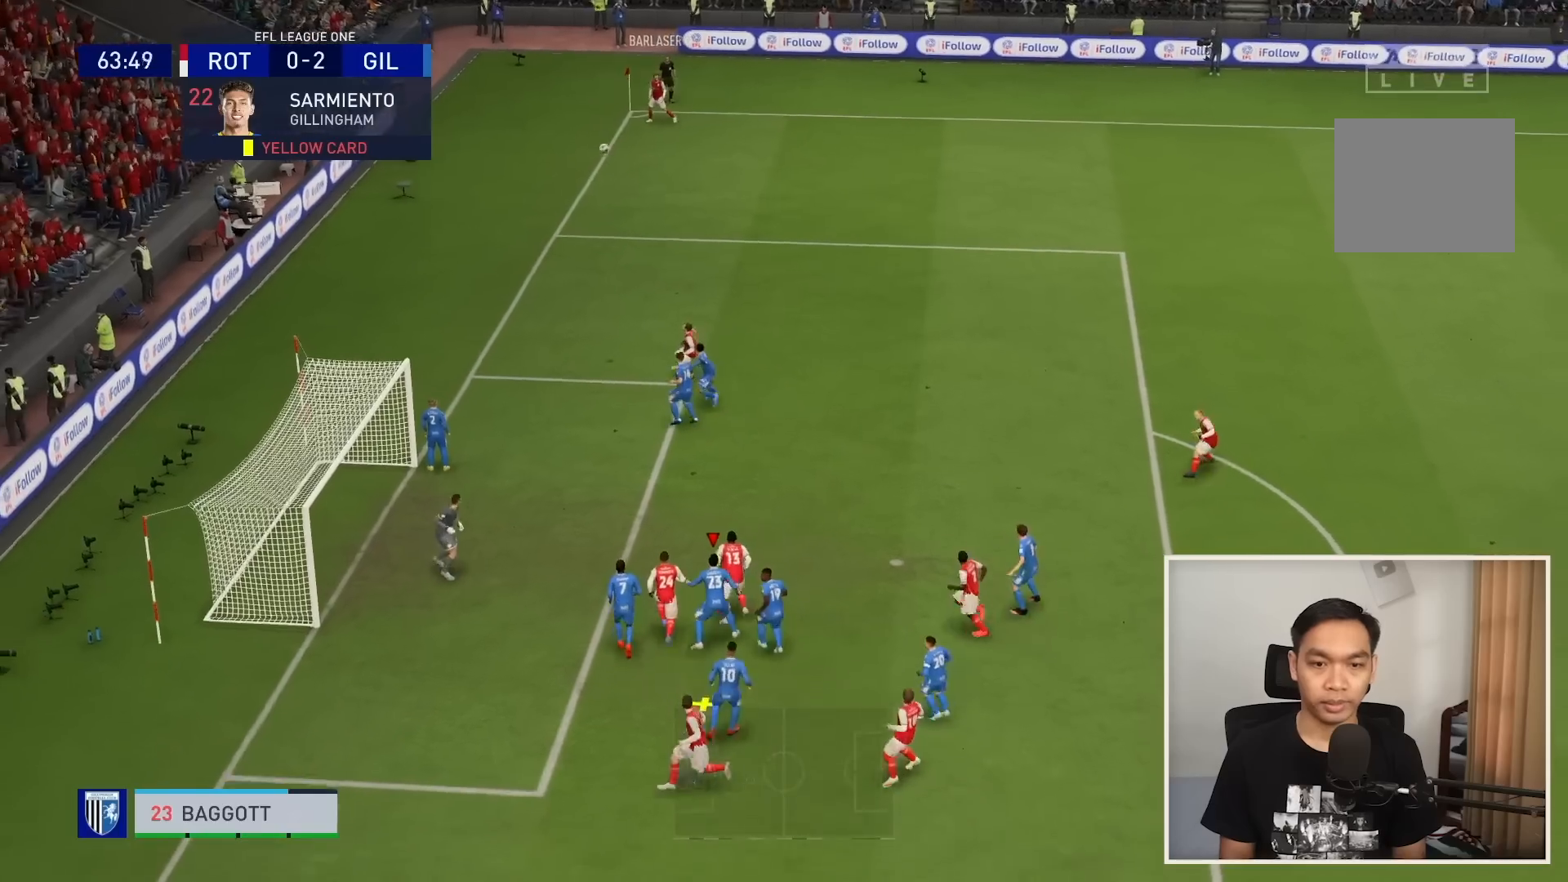
Gameplay with a controller (PlayStation layout); each line is a JSON object with the inputs held at the frame after it. "events" lists button and stick changes between this image and that frame as [ms after this image, input, new state], when the widget could be followed in between. Not read: L3 R3.
{"buttons": ["SQUARE", "L2"], "left_stick": "up-right", "right_stick": "center", "events": [[234, "SQUARE", "down"], [334, "L2", "down"], [334, "TRIANGLE", "up"]]}
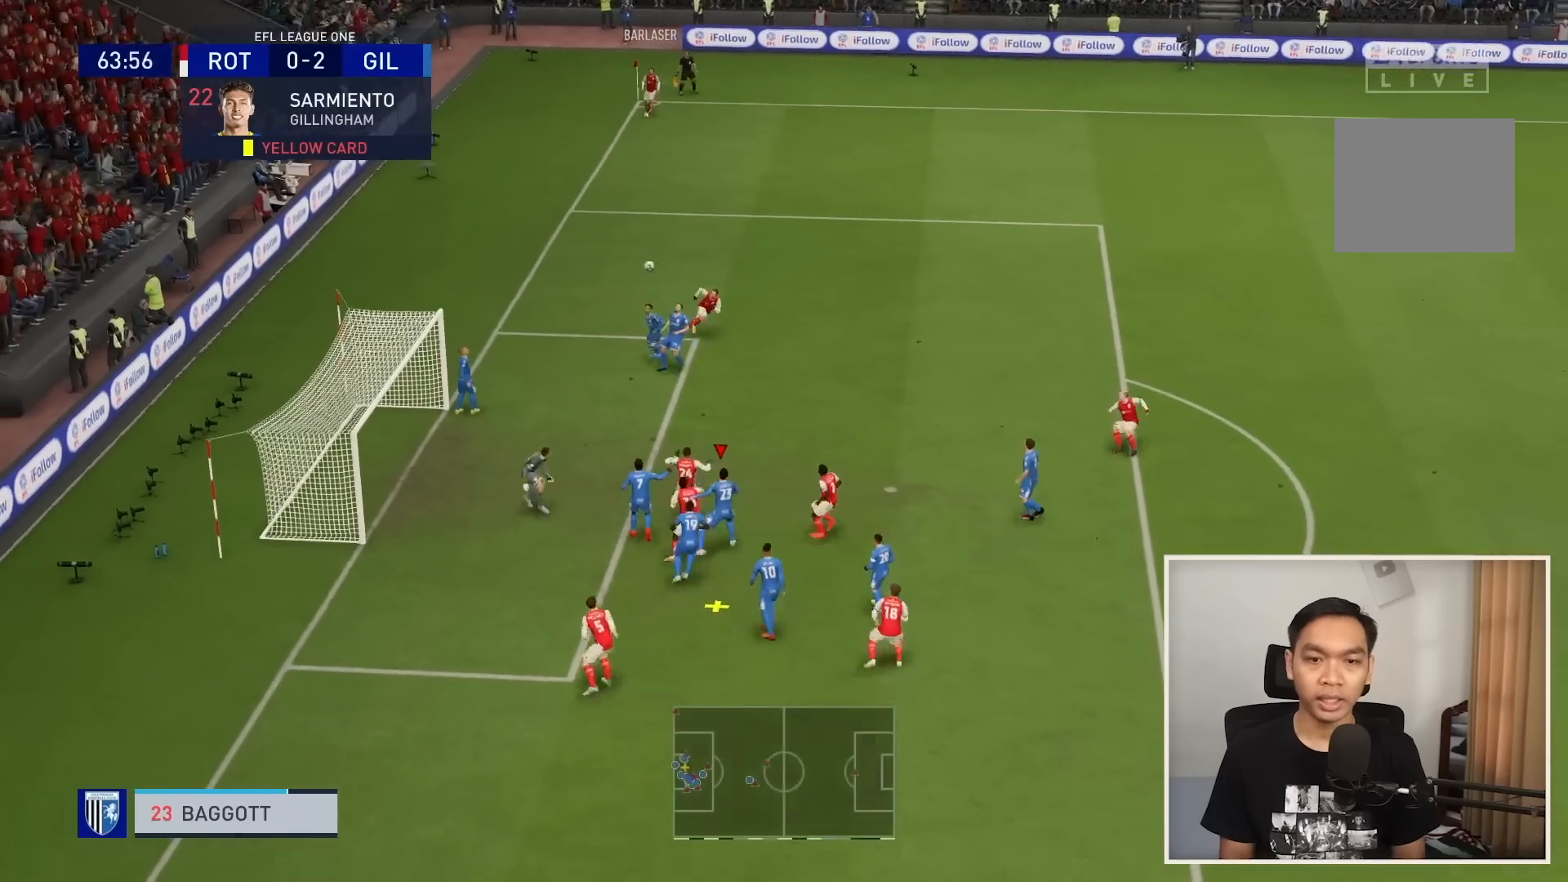
{"buttons": ["SQUARE", "L2"], "left_stick": "up-right", "right_stick": "center", "events": []}
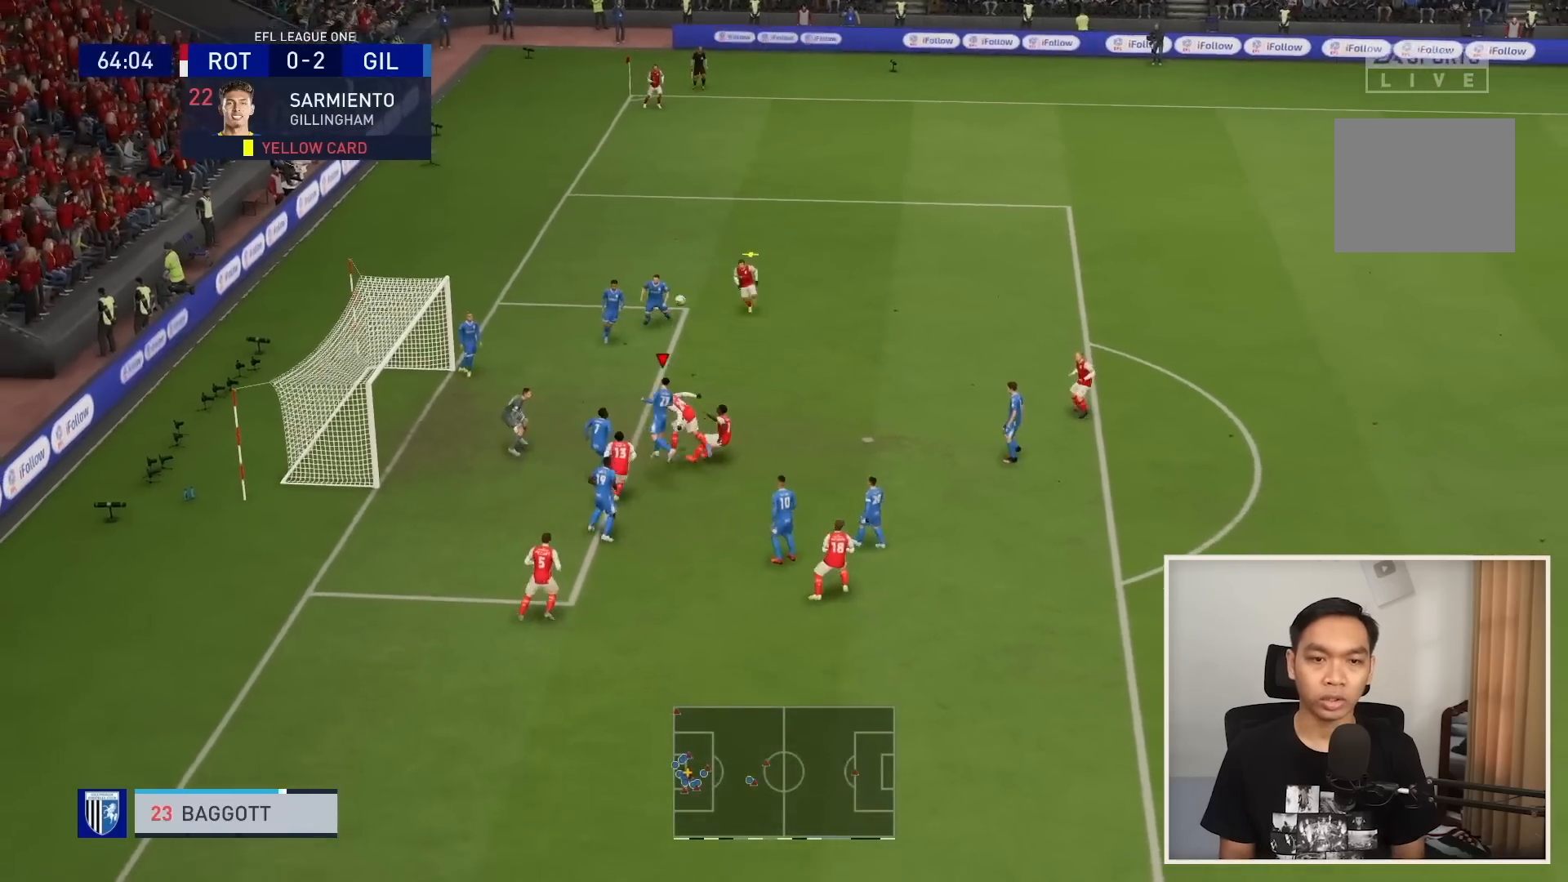
{"buttons": ["L2", "R1"], "left_stick": "up-right", "right_stick": "center", "events": [[300, "SQUARE", "up"], [434, "R1", "down"]]}
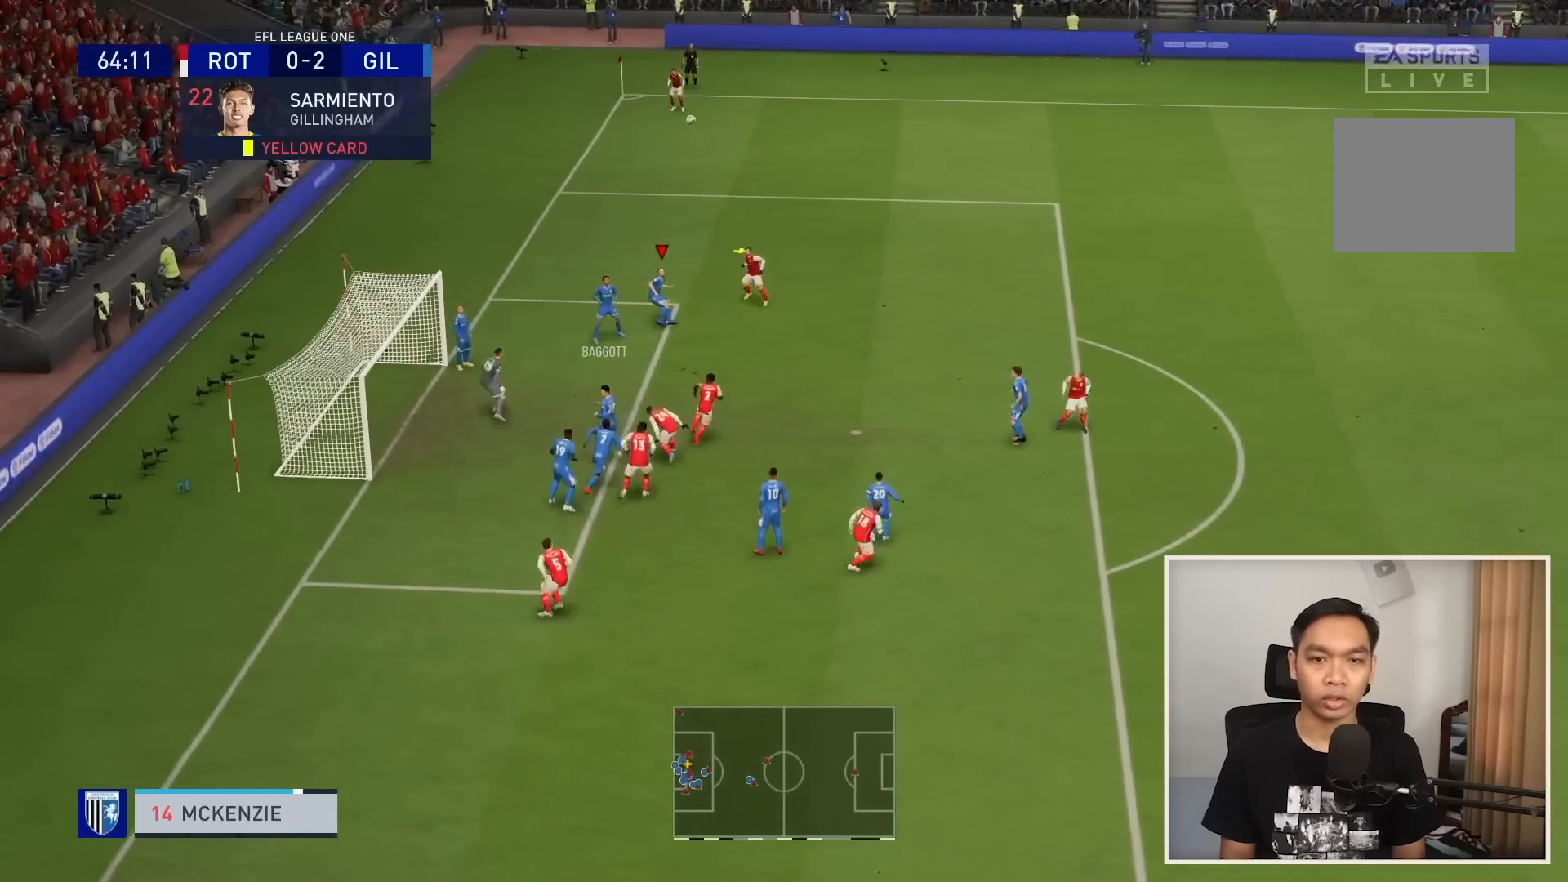
{"buttons": ["CROSS"], "left_stick": "right", "right_stick": "center", "events": [[33, "left_stick", "right"], [233, "L2", "up"], [367, "R1", "up"], [400, "CROSS", "down"]]}
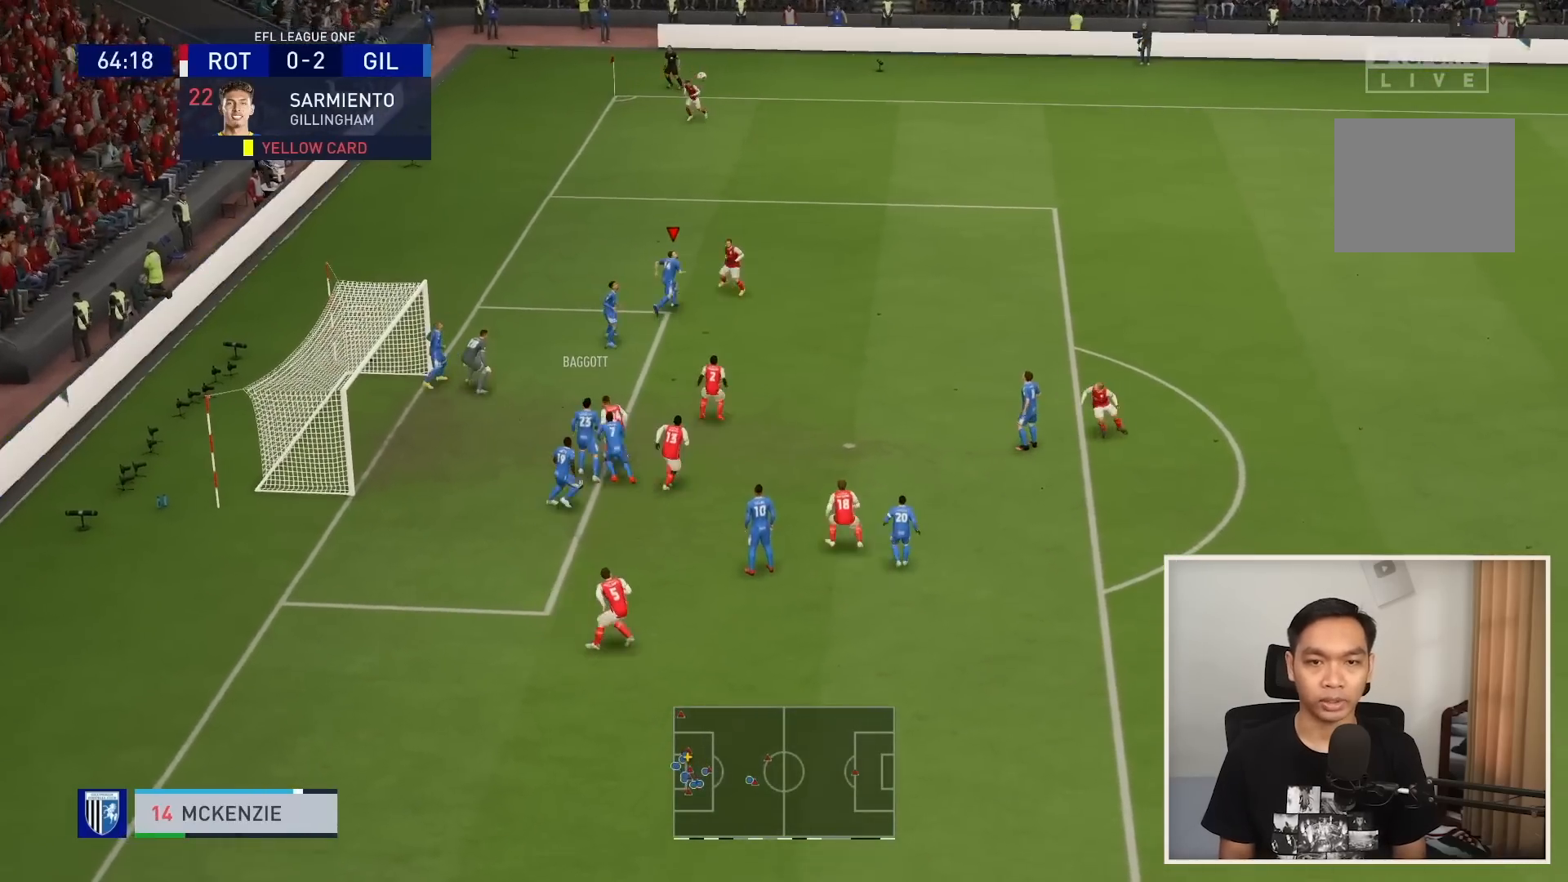
{"buttons": [], "left_stick": "down-right", "right_stick": "center", "events": [[100, "left_stick", "down-right"], [434, "CROSS", "up"]]}
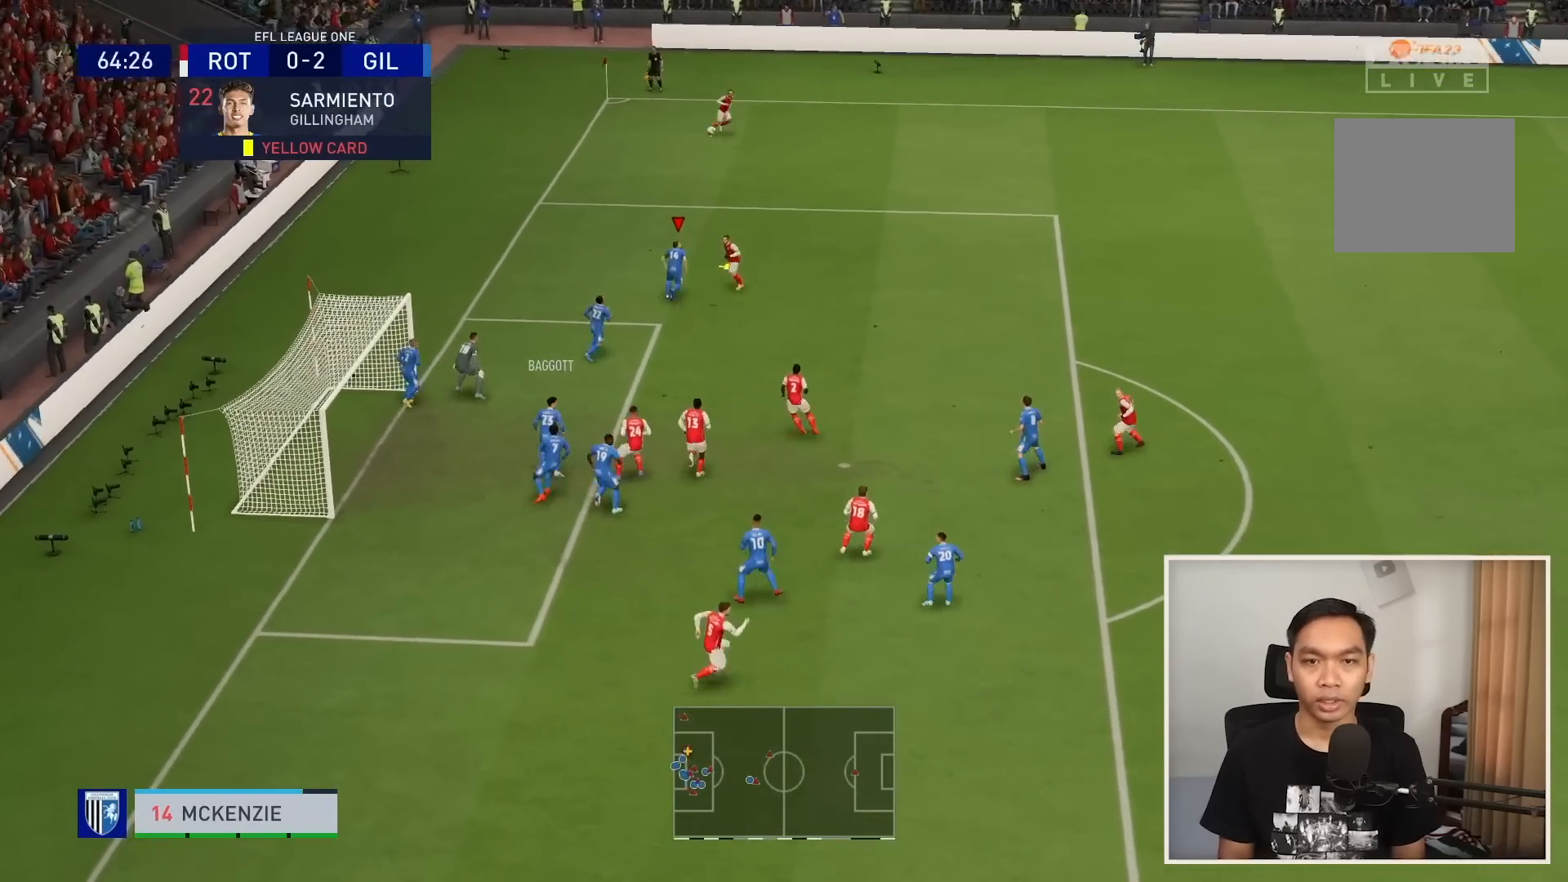
{"buttons": ["R1"], "left_stick": "right", "right_stick": "center", "events": [[33, "R1", "down"], [66, "left_stick", "right"]]}
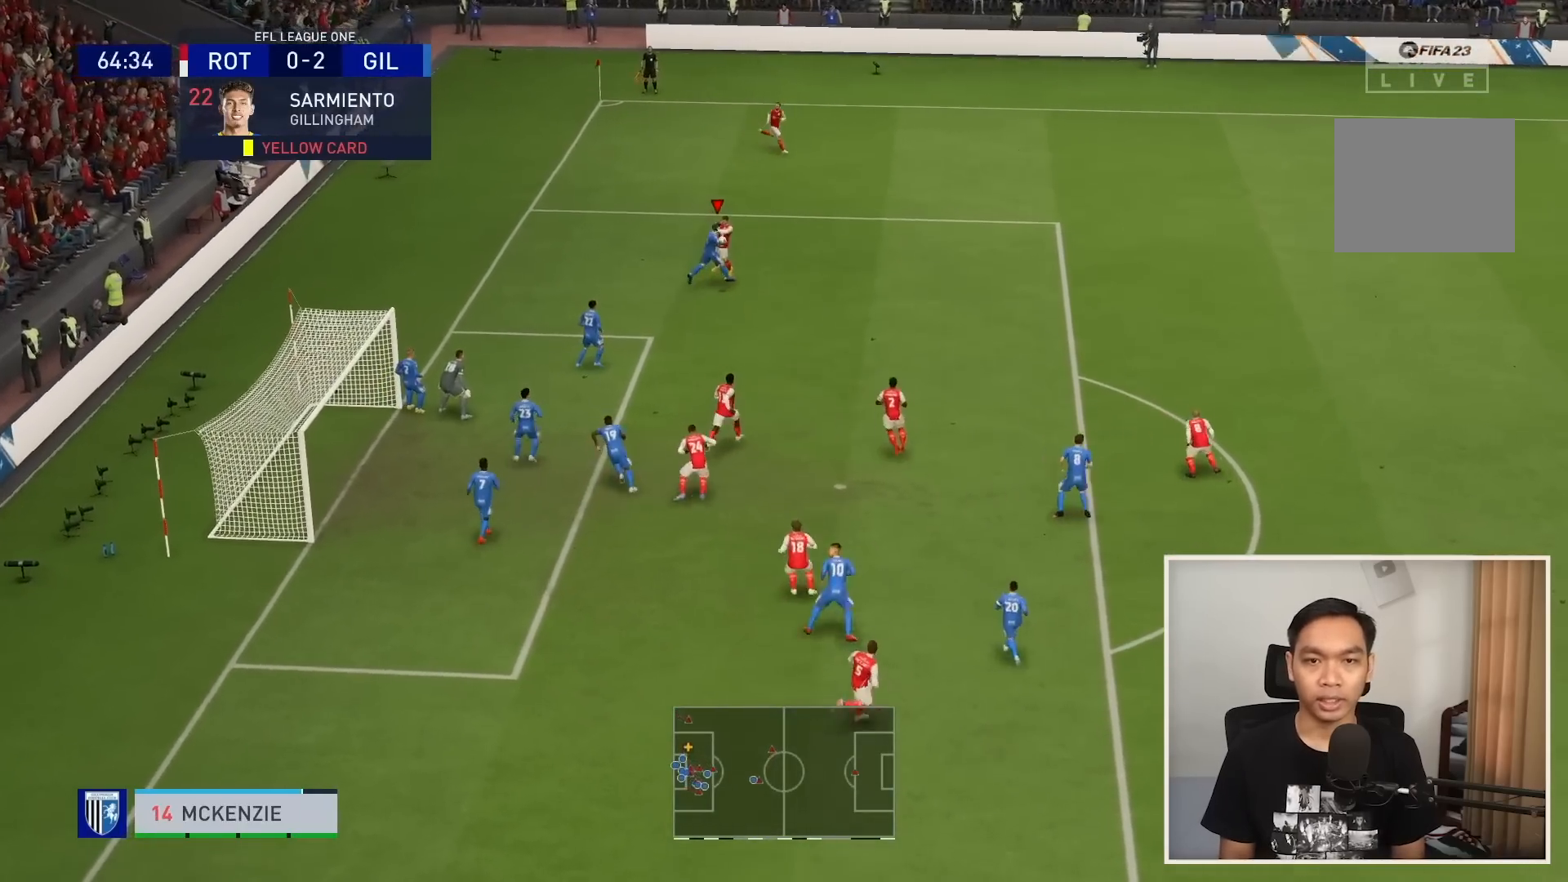
{"buttons": ["R1"], "left_stick": "right", "right_stick": "center", "events": []}
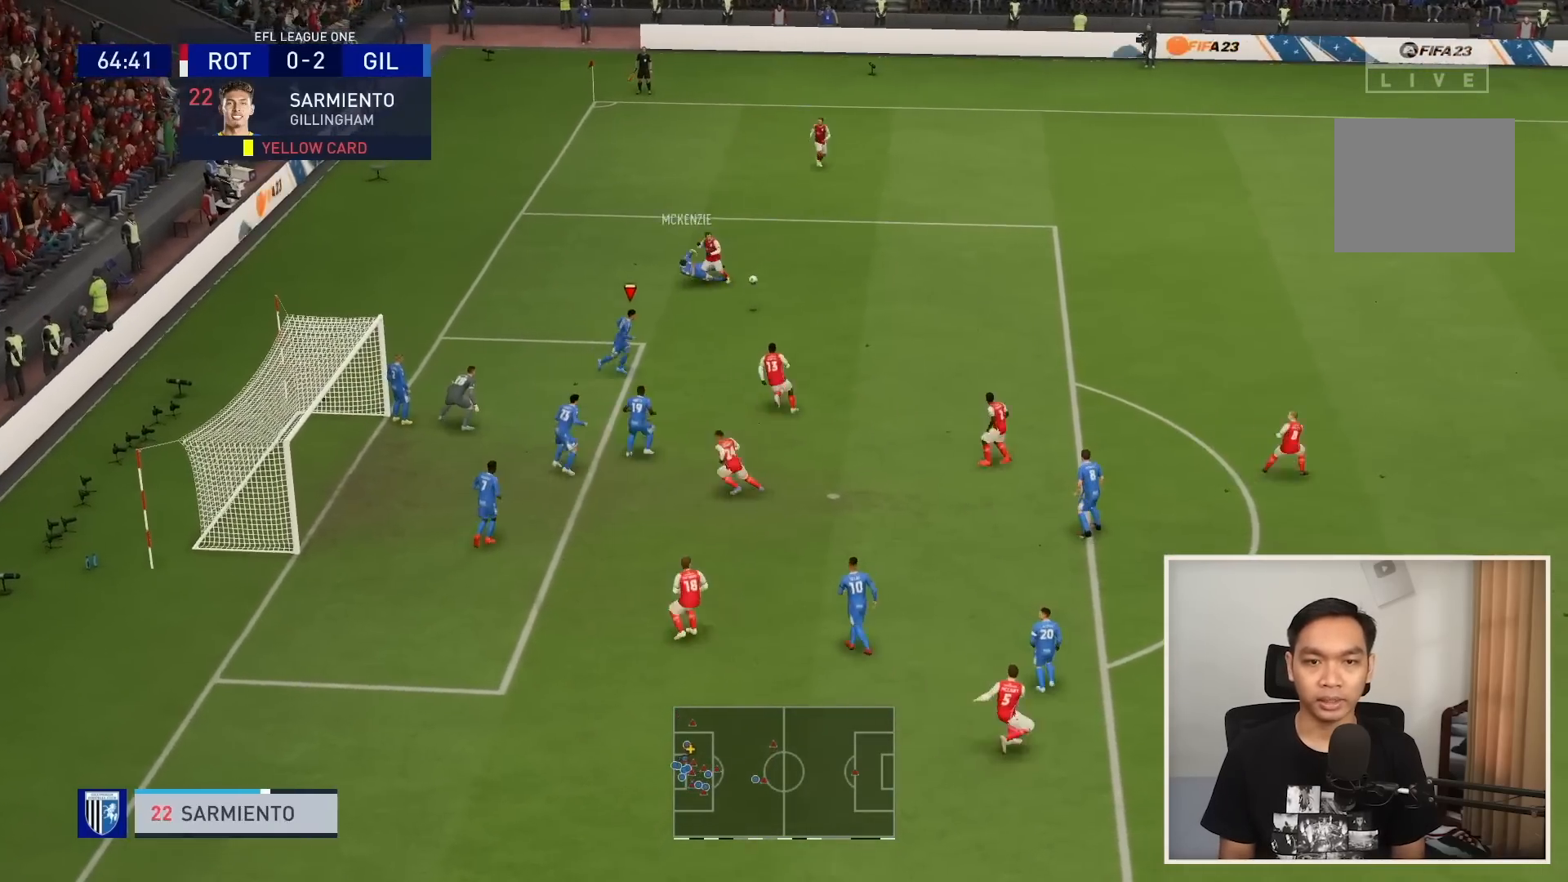
{"buttons": ["SQUARE"], "left_stick": "up-right", "right_stick": "center", "events": [[233, "left_stick", "up-right"], [400, "R2", "down"], [433, "SQUARE", "down"], [467, "R2", "up"], [500, "R1", "up"]]}
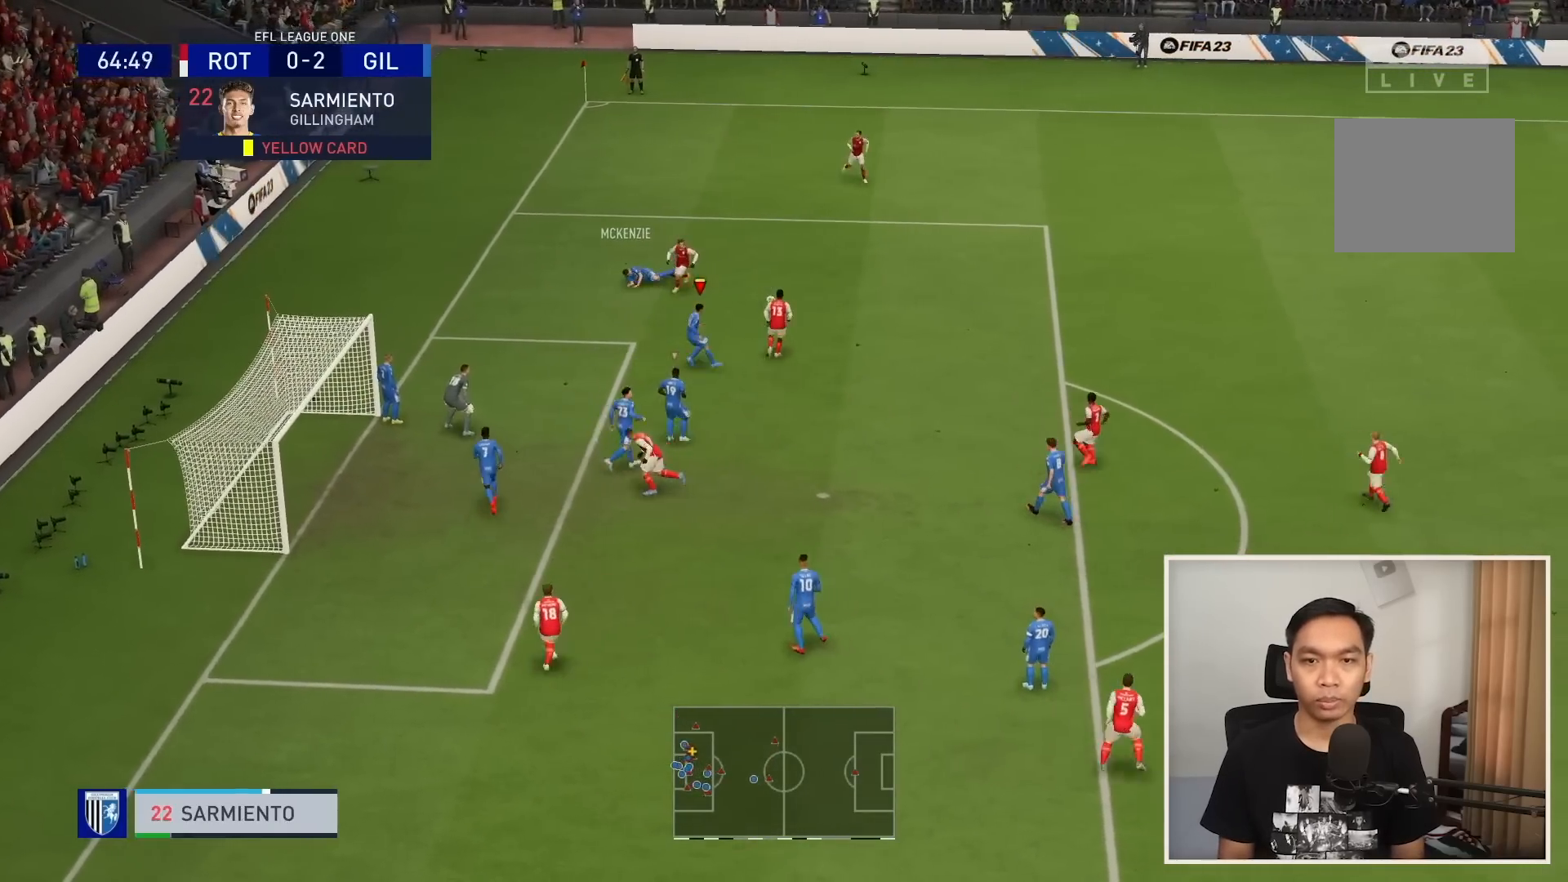
{"buttons": ["R1"], "left_stick": "up", "right_stick": "center", "events": [[234, "SQUARE", "up"], [300, "R1", "down"], [334, "left_stick", "up"]]}
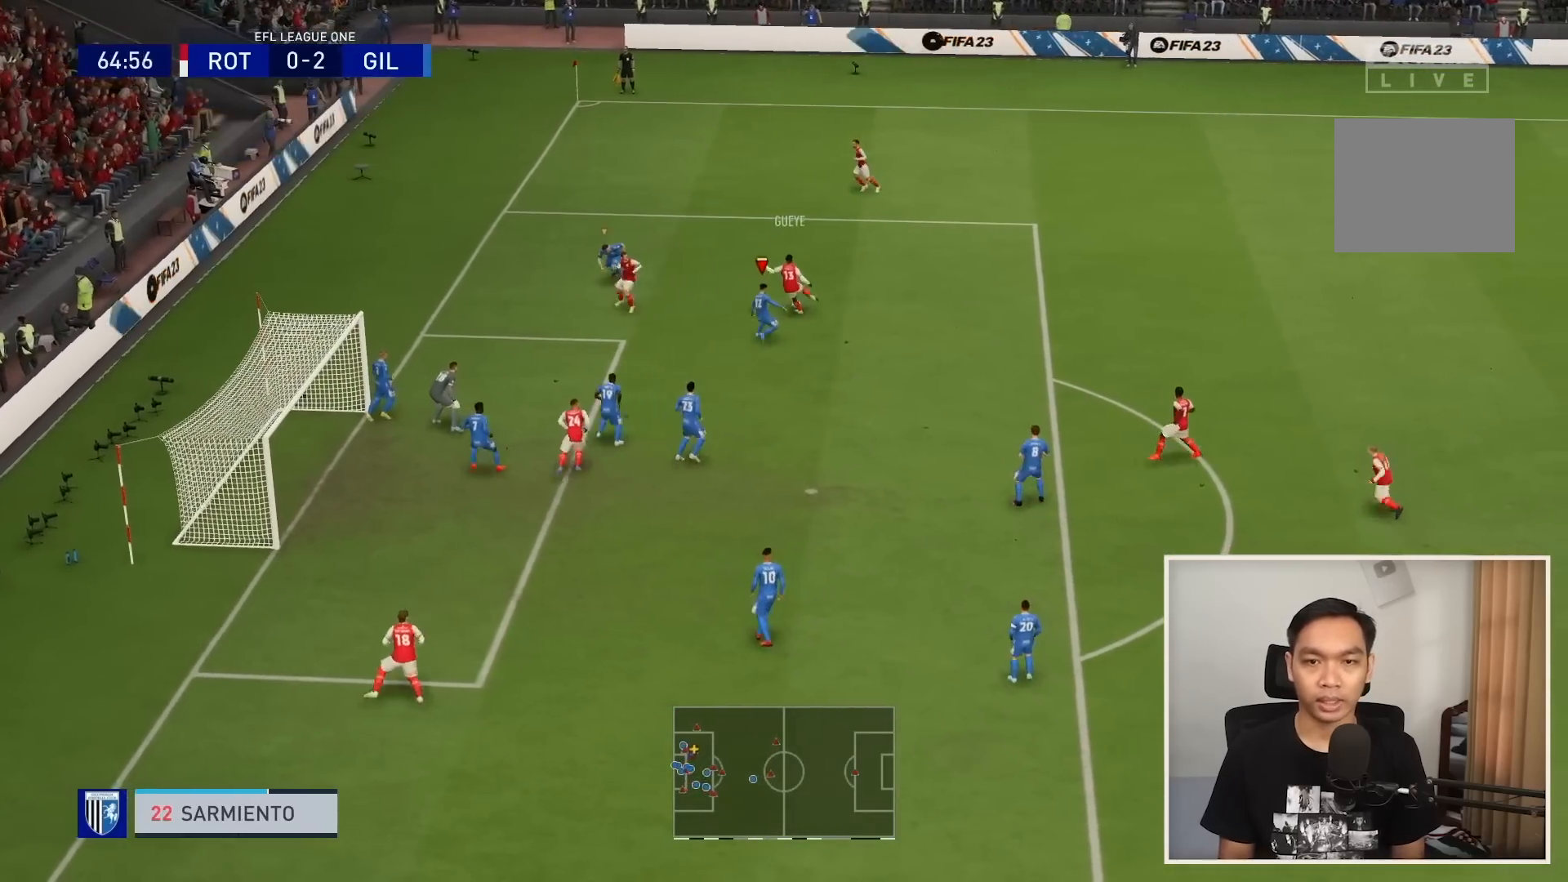
{"buttons": ["R1"], "left_stick": "up-left", "right_stick": "center", "events": [[367, "left_stick", "up-left"]]}
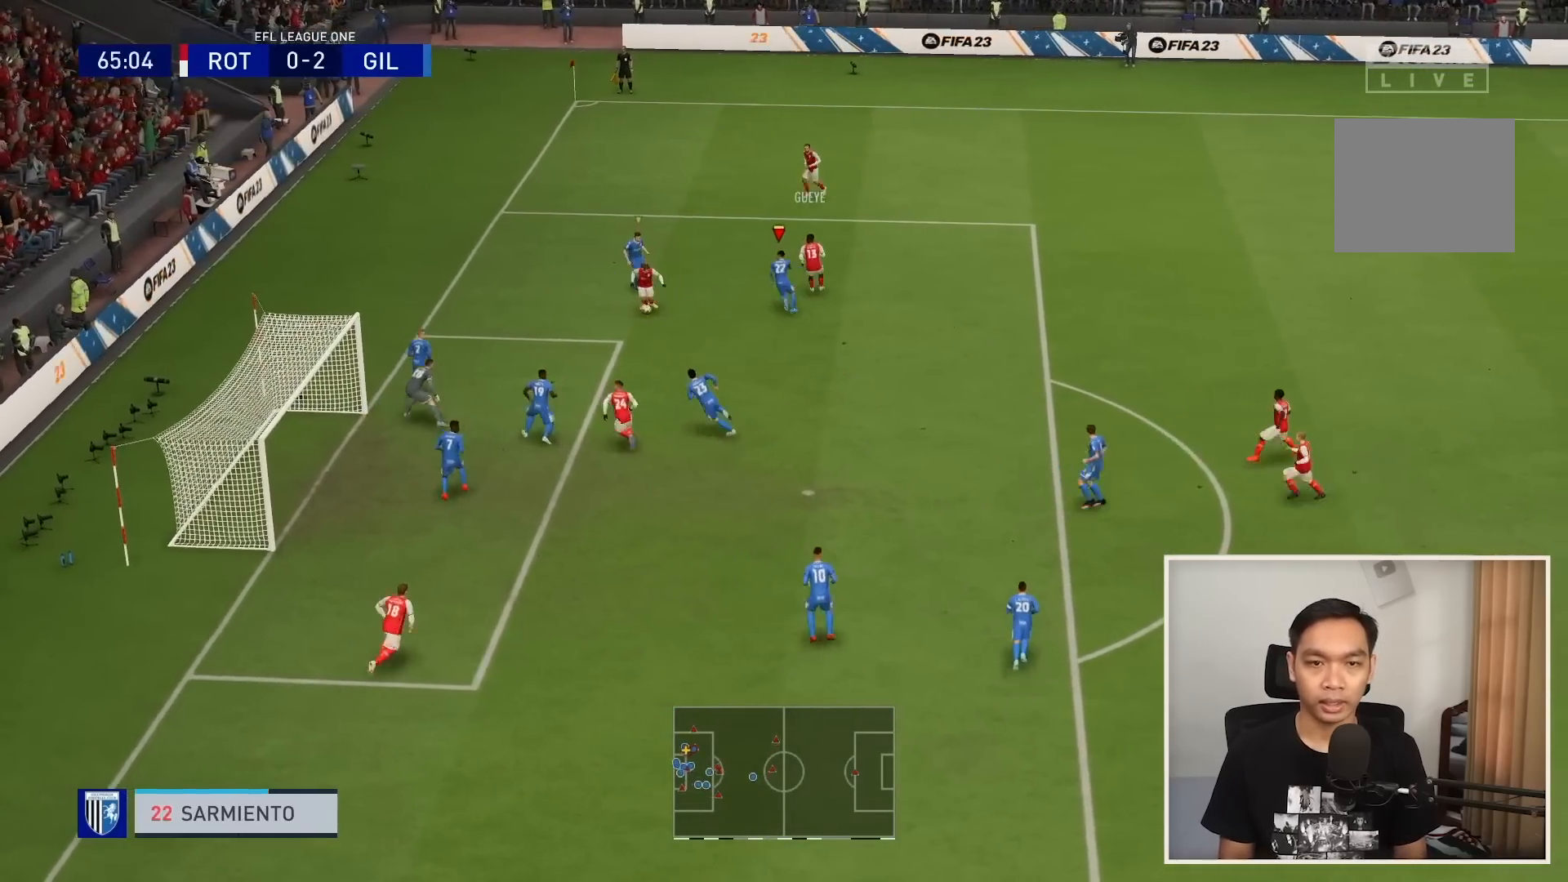
{"buttons": ["R1"], "left_stick": "left", "right_stick": "center", "events": [[67, "L1", "down"], [67, "left_stick", "down"], [300, "L1", "up"], [467, "left_stick", "left"]]}
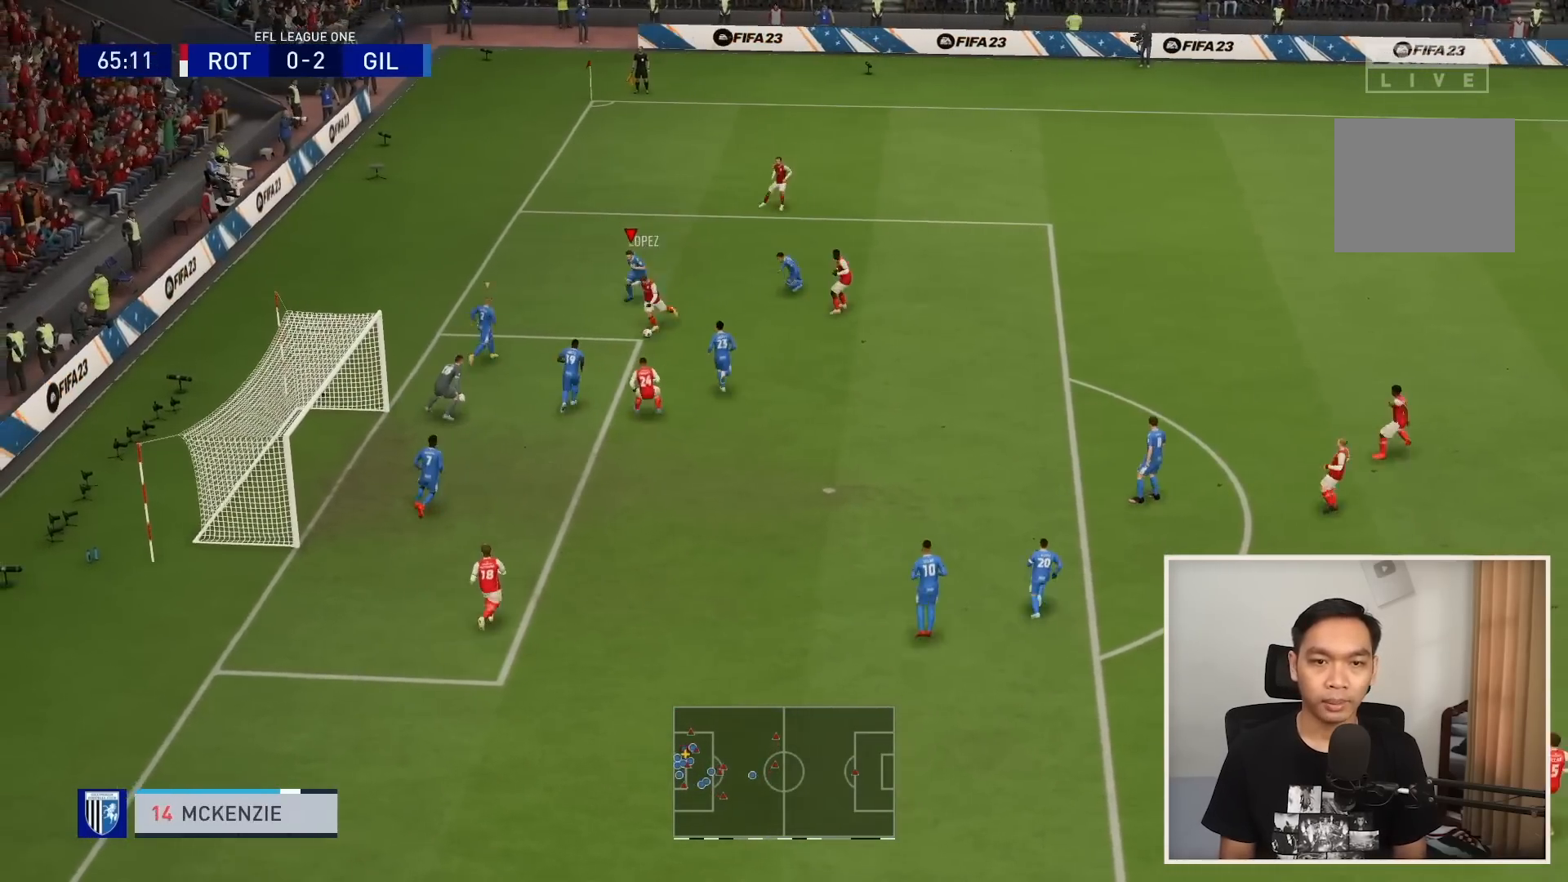
{"buttons": ["L2", "R1"], "left_stick": "up", "right_stick": "center", "events": [[33, "L1", "down"], [33, "left_stick", "up-left"], [100, "L2", "down"], [166, "left_stick", "up"], [233, "L1", "up"]]}
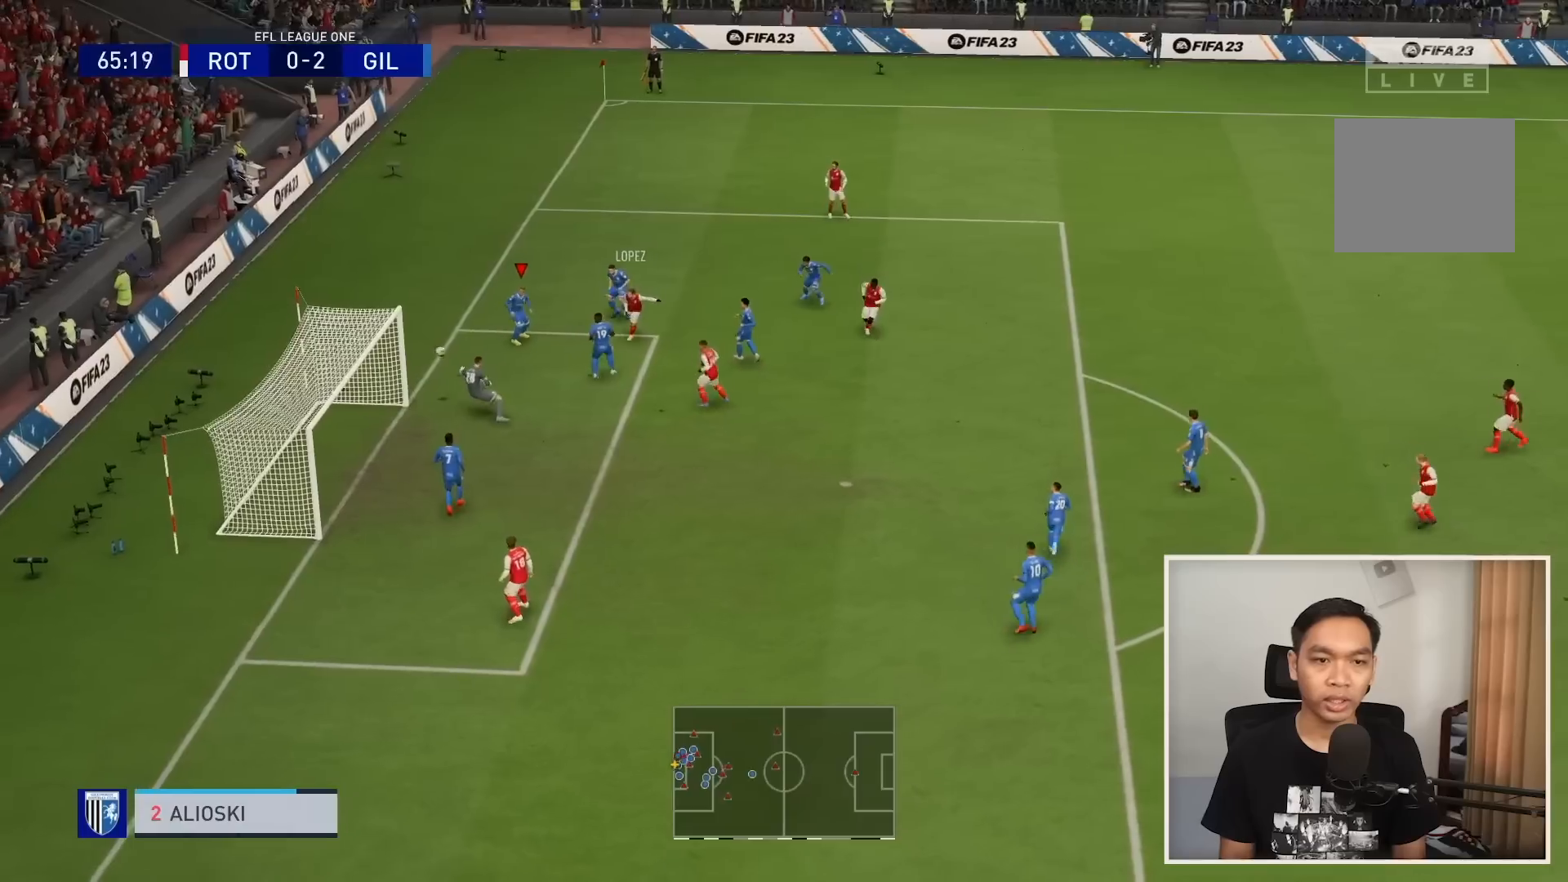
{"buttons": ["L2", "R1"], "left_stick": "up", "right_stick": "center", "events": []}
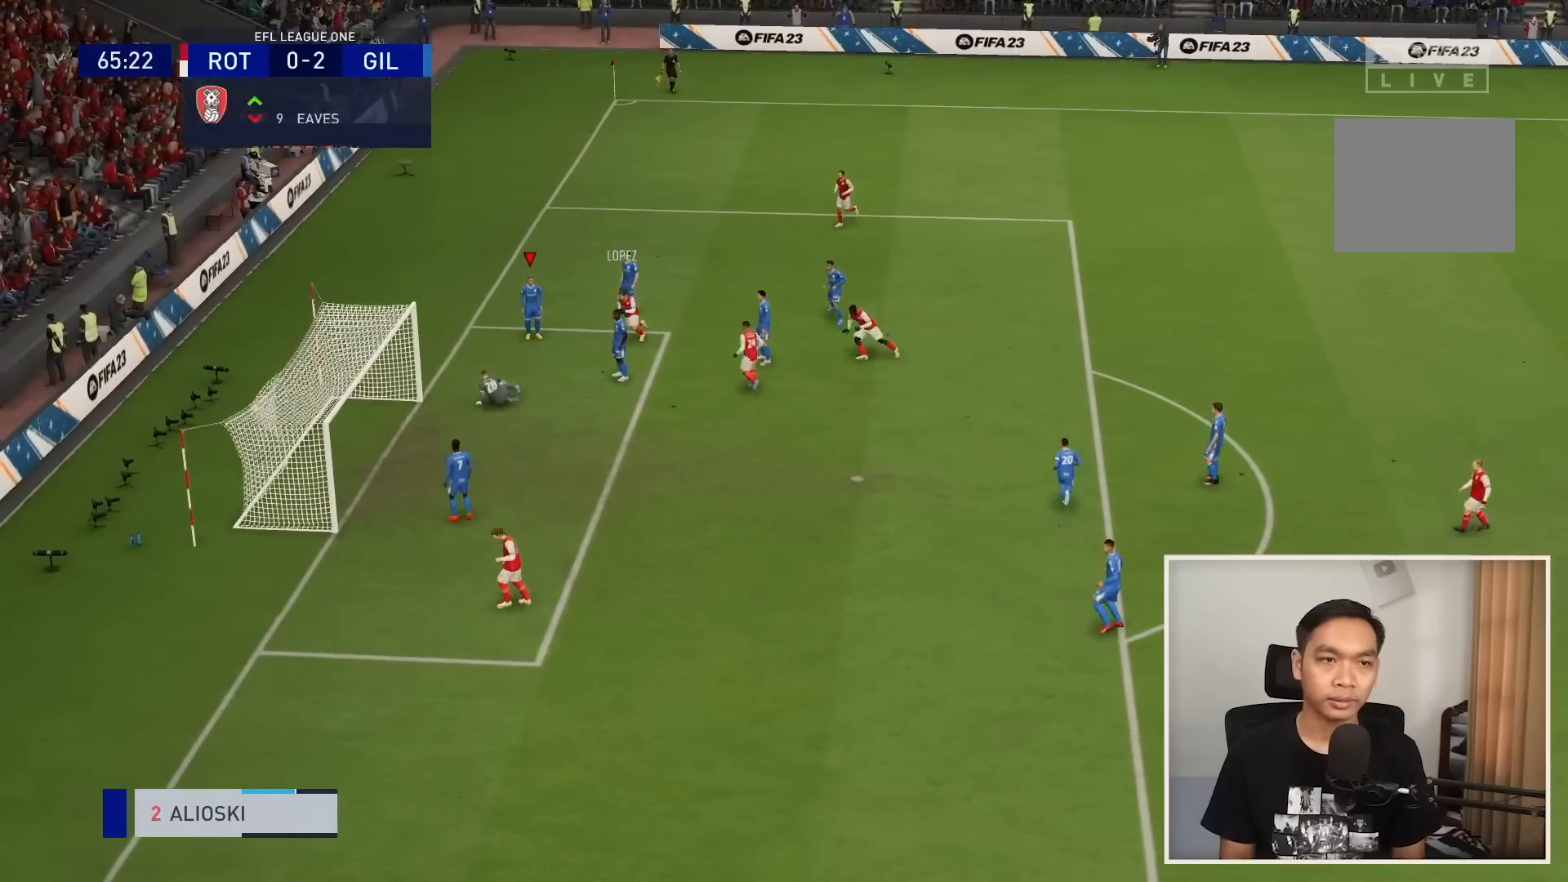
{"buttons": ["L2"], "left_stick": "center", "right_stick": "center", "events": [[200, "R1", "up"], [300, "left_stick", "center"]]}